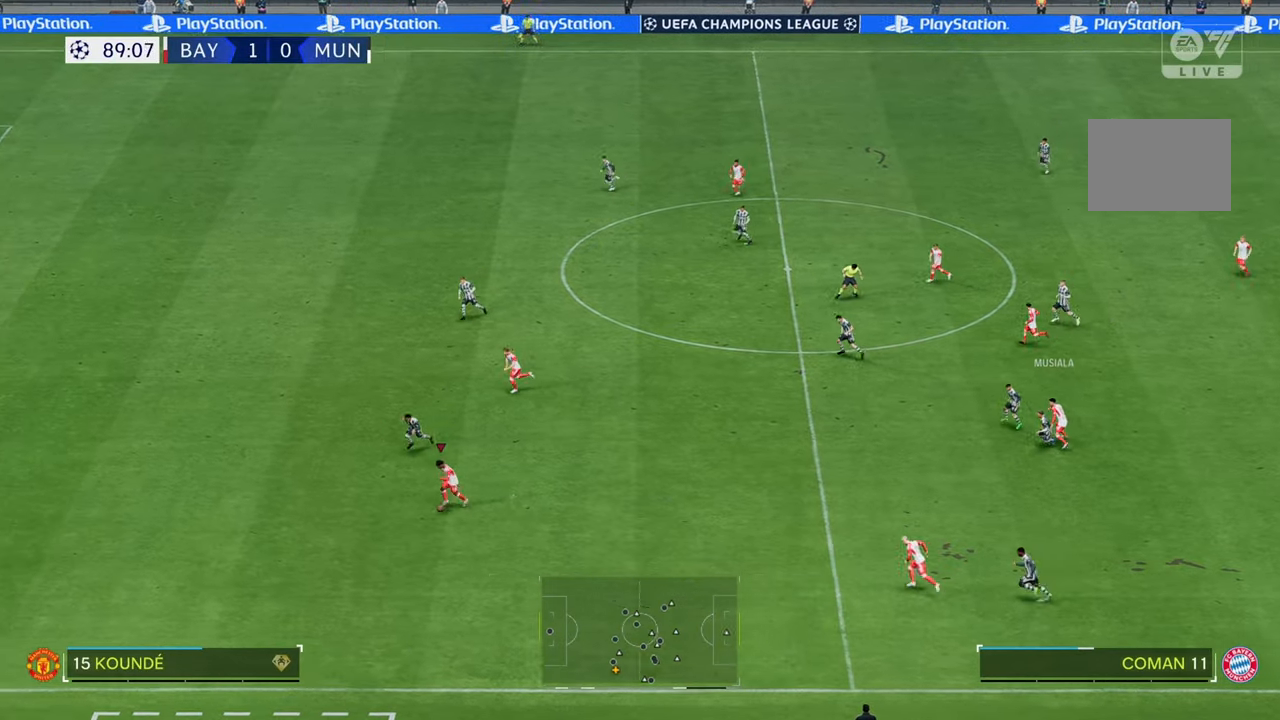
Gameplay with a controller (Xbox layout); each line is a JSON object with the inputs held at the frame after it (dt_ms = milliseconds from this image to that frame). "events" lists button and stick changes between this image and that frame as [ms after this image, input, new state], when the widget could be followed in between. Not read: B L3 R3.
{"dt_ms": 500, "buttons": ["R2"], "left_stick": "left", "right_stick": "center", "events": [[83, "left_stick", "left"]]}
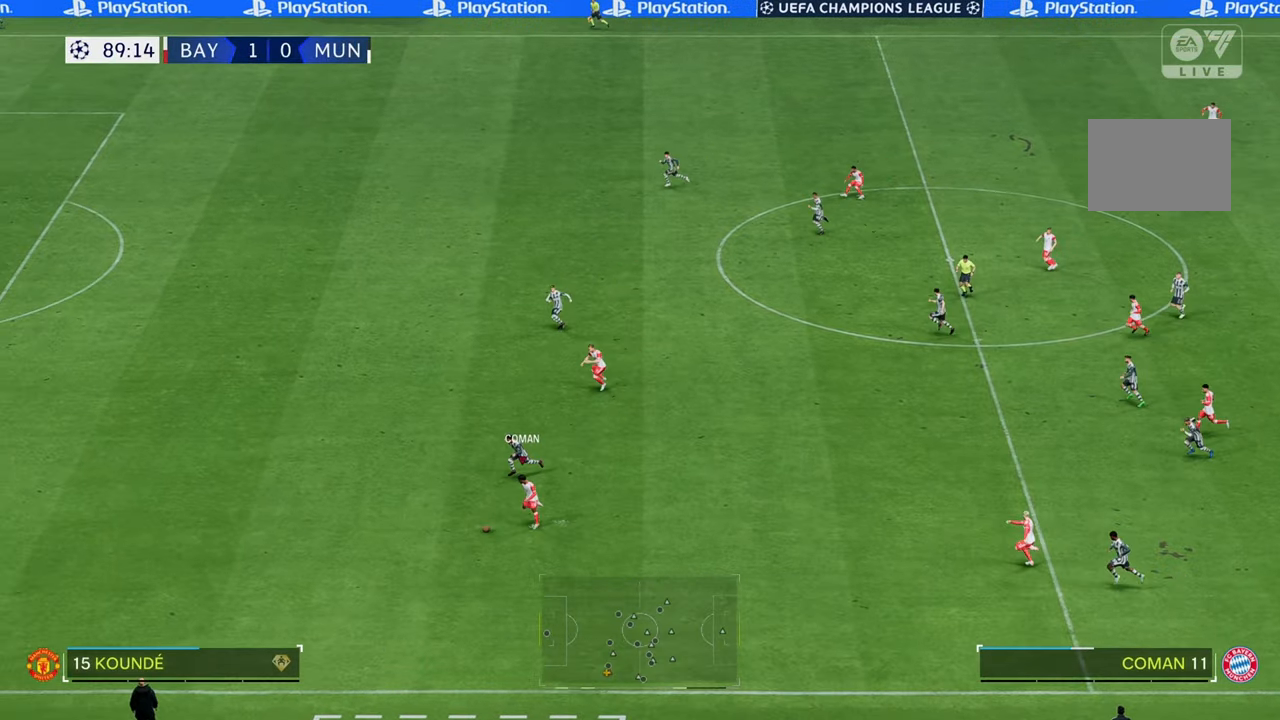
{"dt_ms": 1000, "buttons": [], "left_stick": "up-left", "right_stick": "center"}
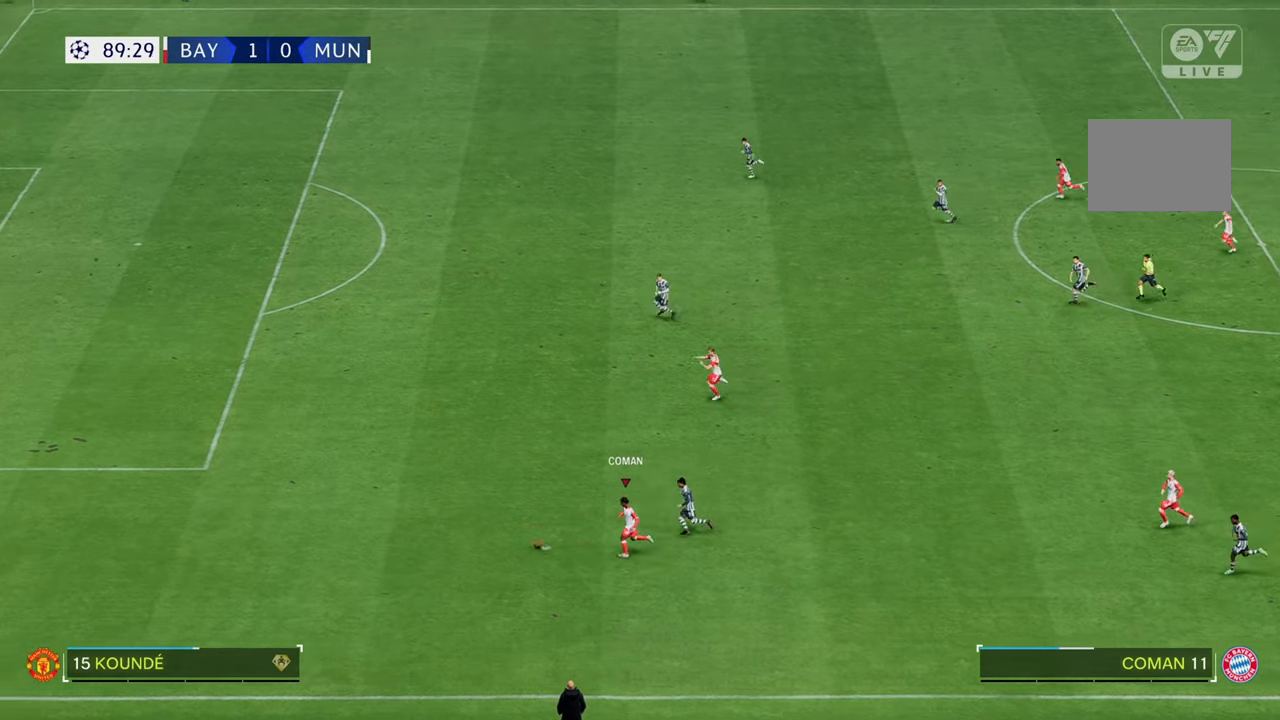
{"dt_ms": 500, "buttons": ["R2"], "left_stick": "up-left", "right_stick": "center", "events": [[33, "R2", "down"]]}
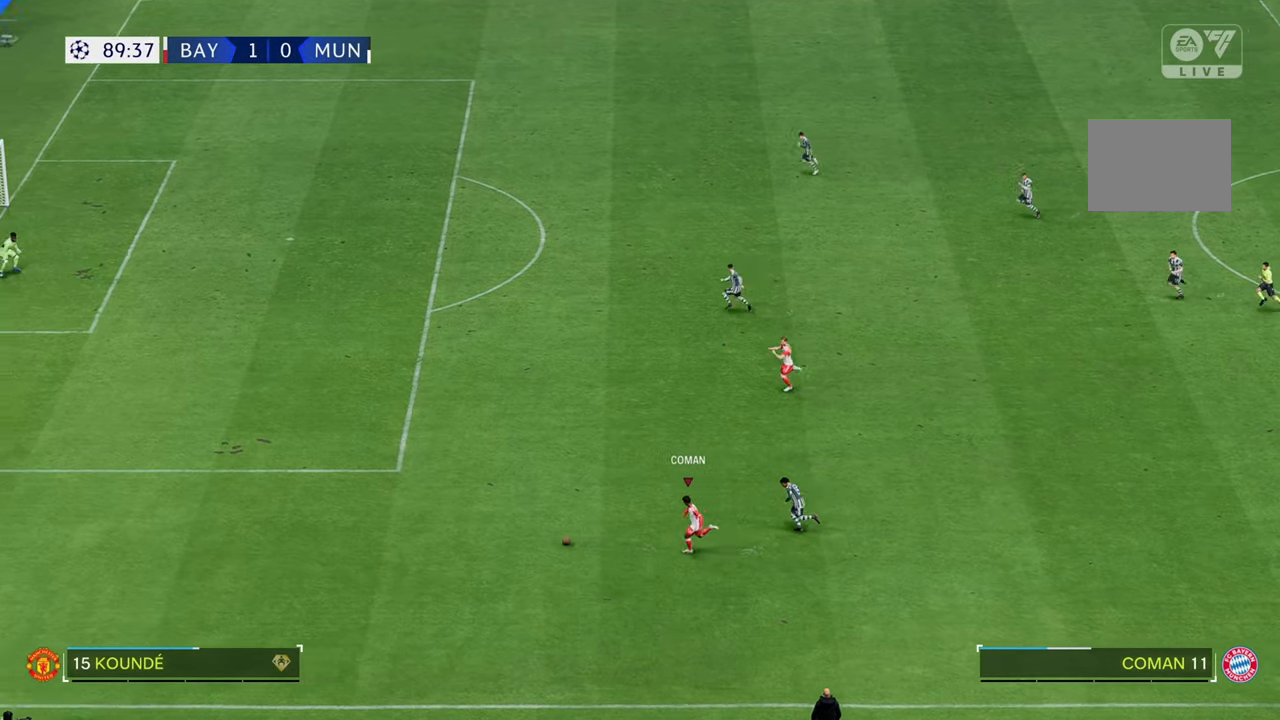
{"dt_ms": 500, "buttons": ["R2"], "left_stick": "up-left", "right_stick": "center", "events": []}
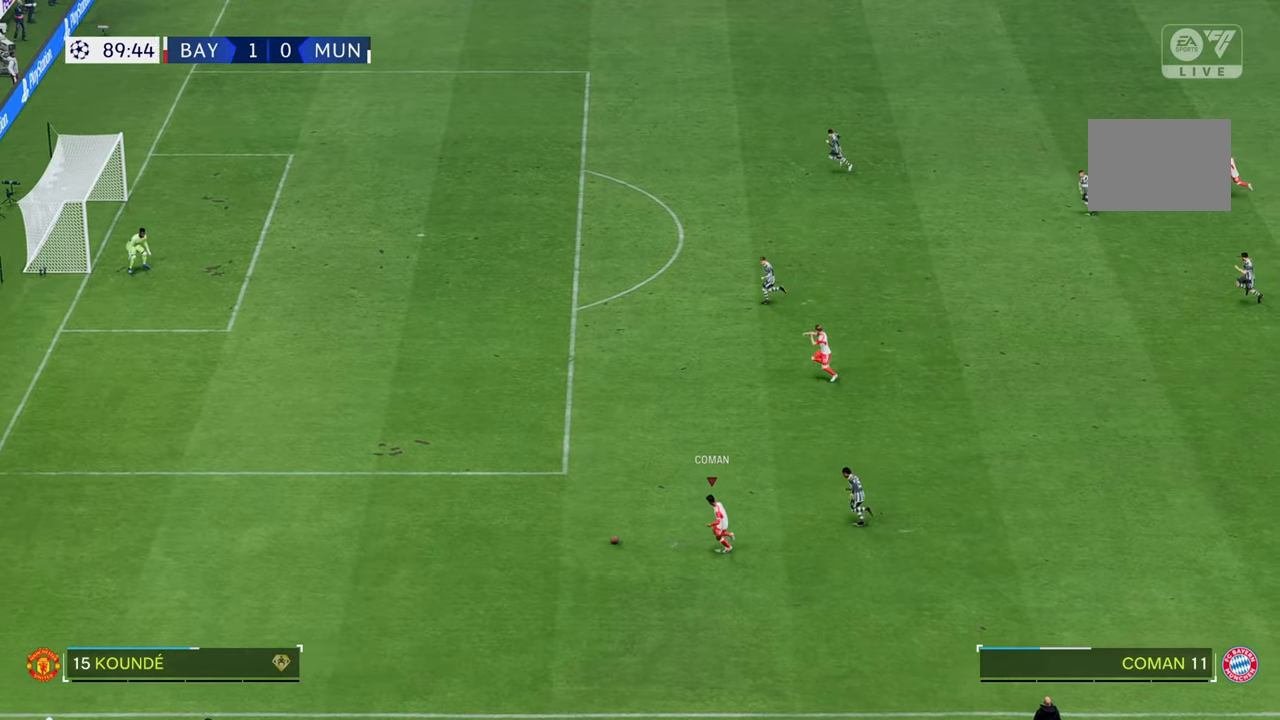
{"dt_ms": 500, "buttons": ["R2"], "left_stick": "up", "right_stick": "center", "events": [[400, "left_stick", "up"]]}
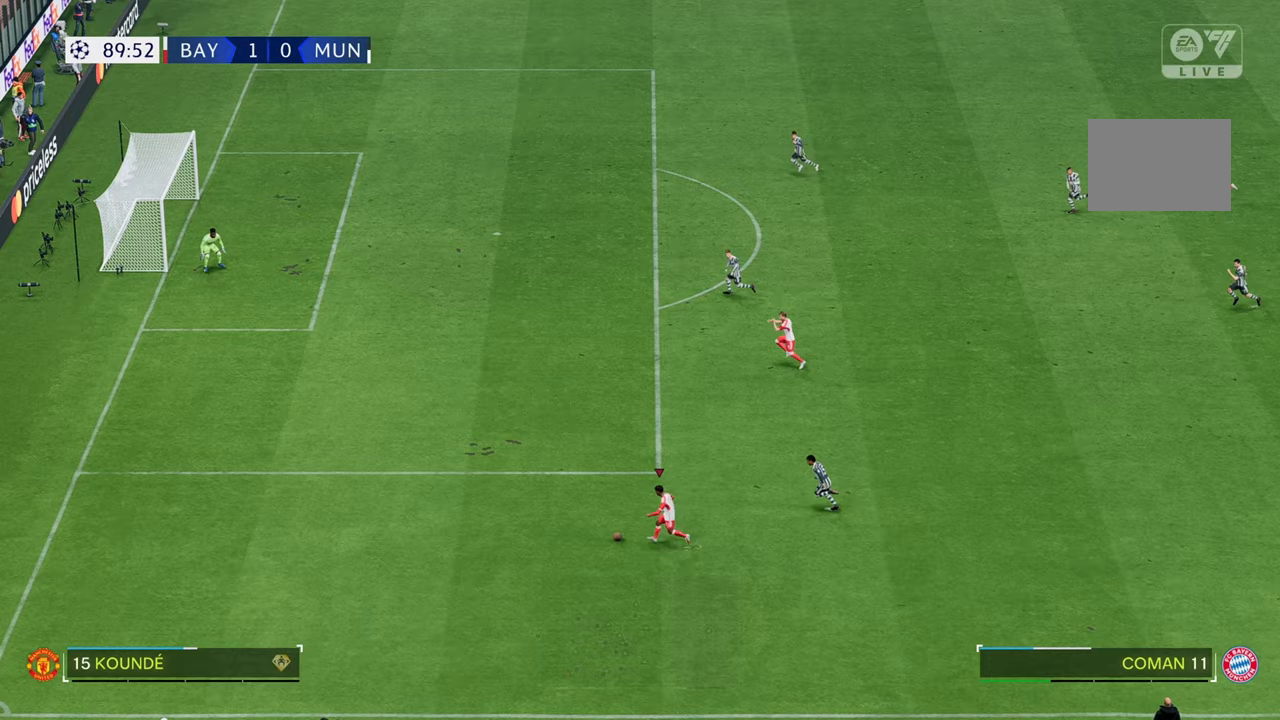
{"dt_ms": 500, "buttons": [], "left_stick": "up", "right_stick": "center", "events": [[133, "R2", "up"]]}
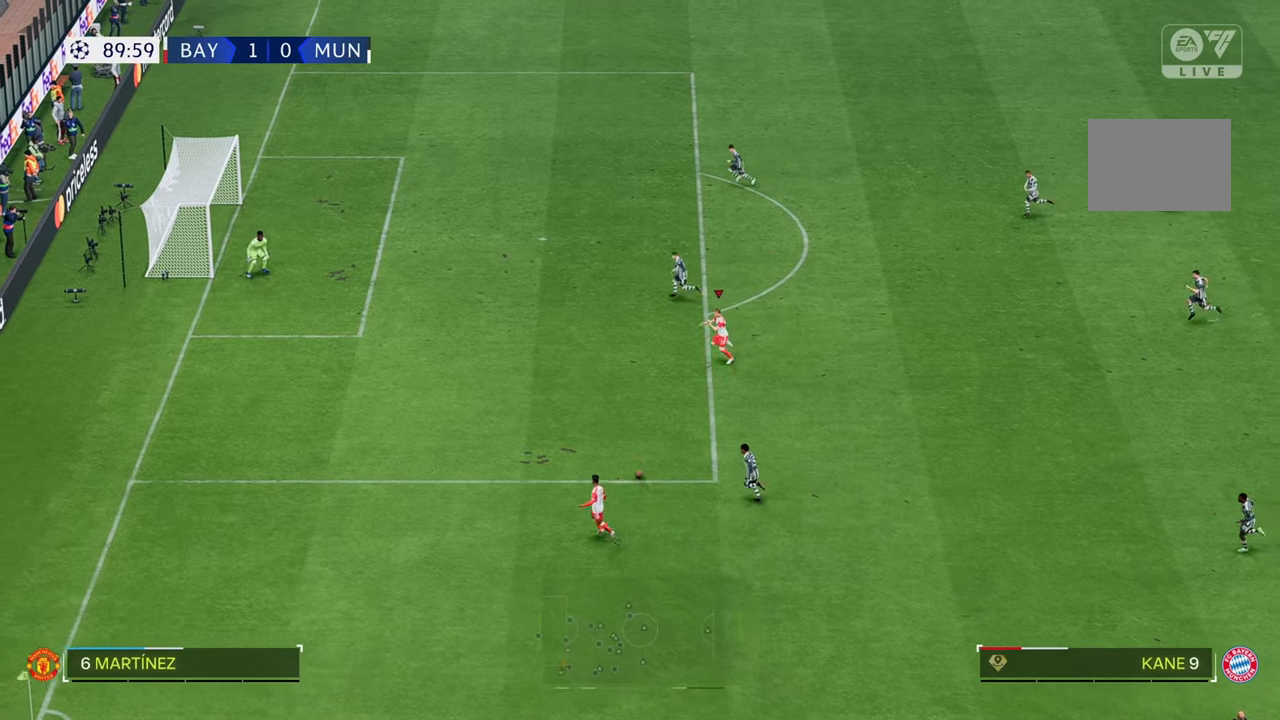
{"dt_ms": 500, "buttons": [], "left_stick": "up", "right_stick": "center", "events": []}
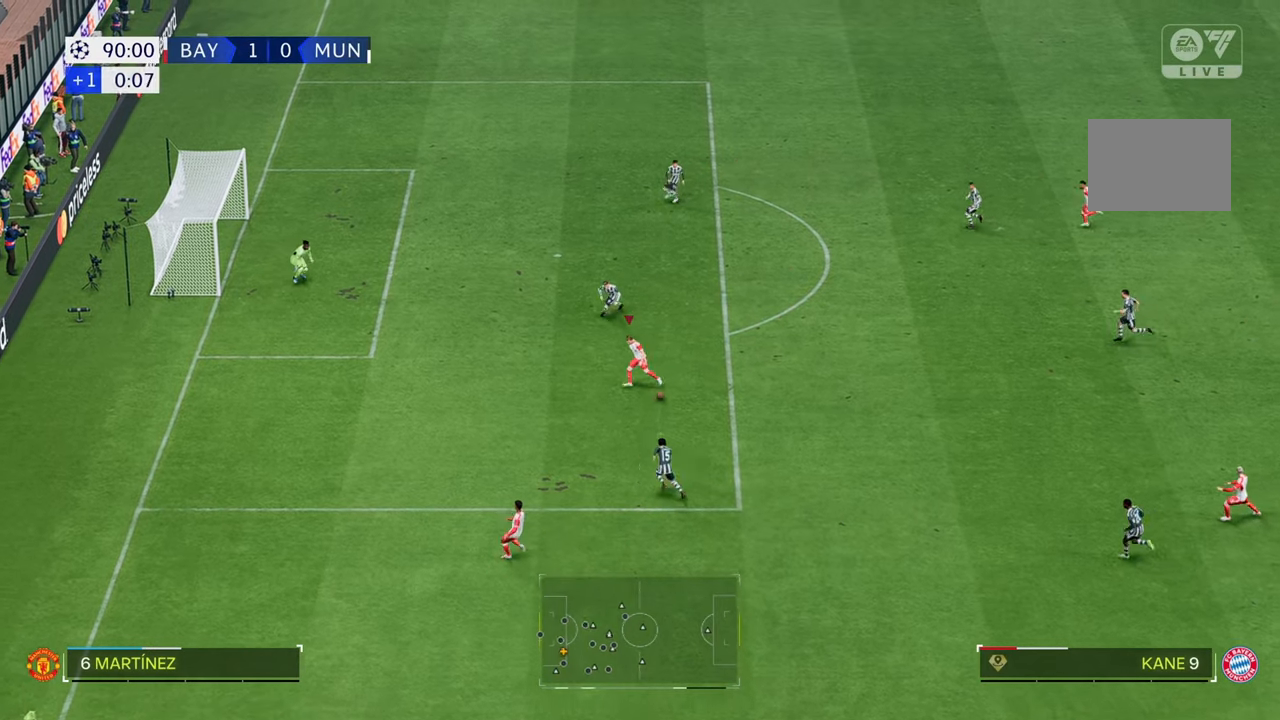
{"dt_ms": 500, "buttons": [], "left_stick": "up-right", "right_stick": "center", "events": [[217, "left_stick", "up-right"]]}
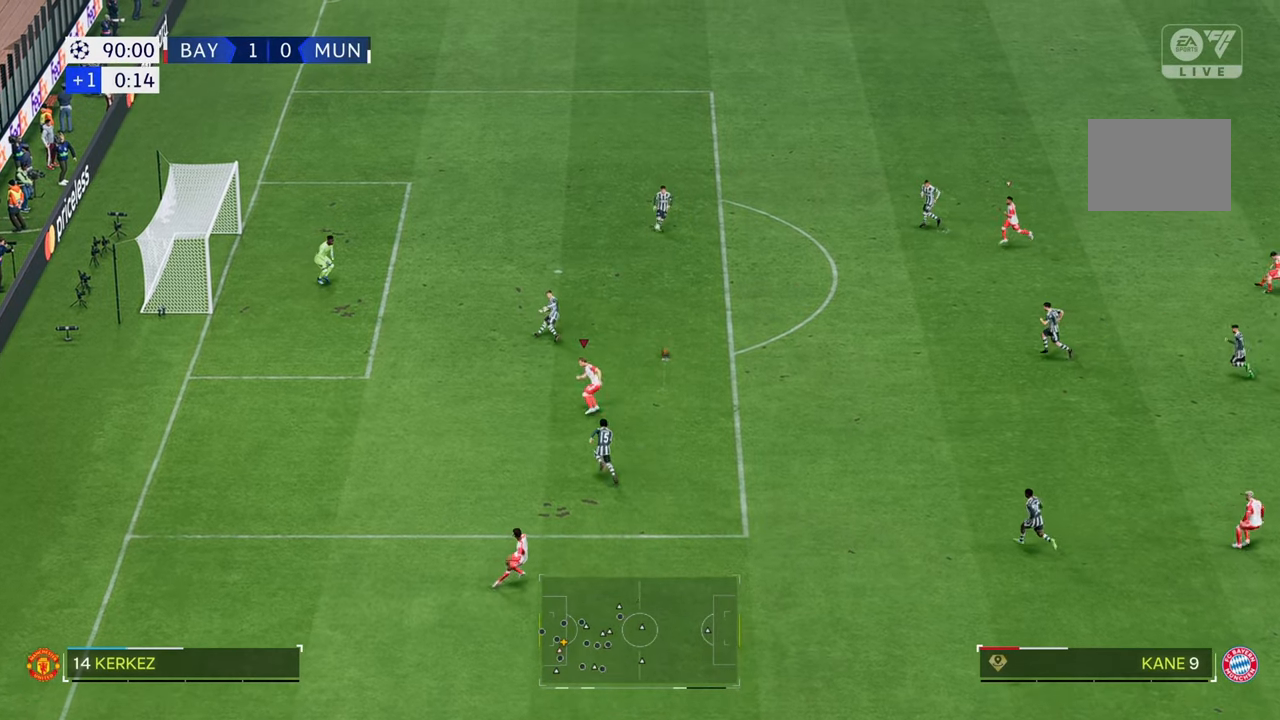
{"dt_ms": 500, "buttons": [], "left_stick": "right", "right_stick": "center", "events": [[317, "R2", "down"], [433, "R2", "up"], [500, "left_stick", "right"]]}
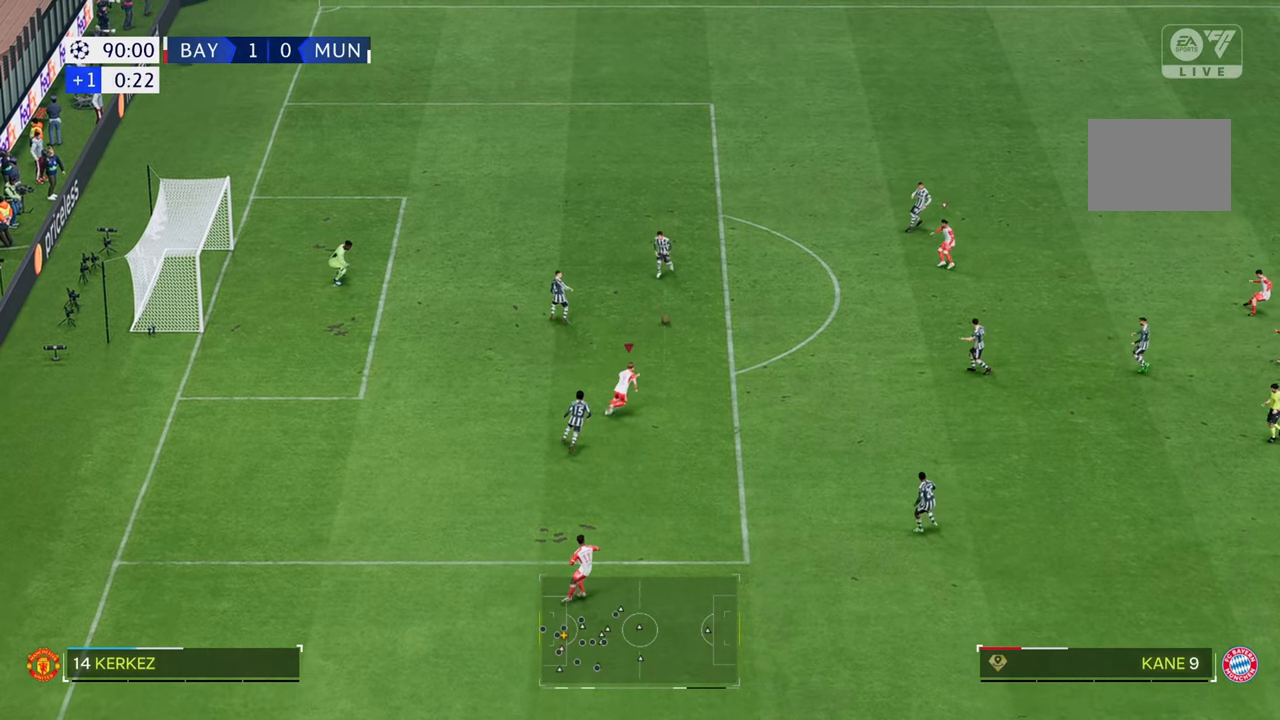
{"dt_ms": 500, "buttons": ["R2"], "left_stick": "right", "right_stick": "center", "events": [[167, "R2", "down"]]}
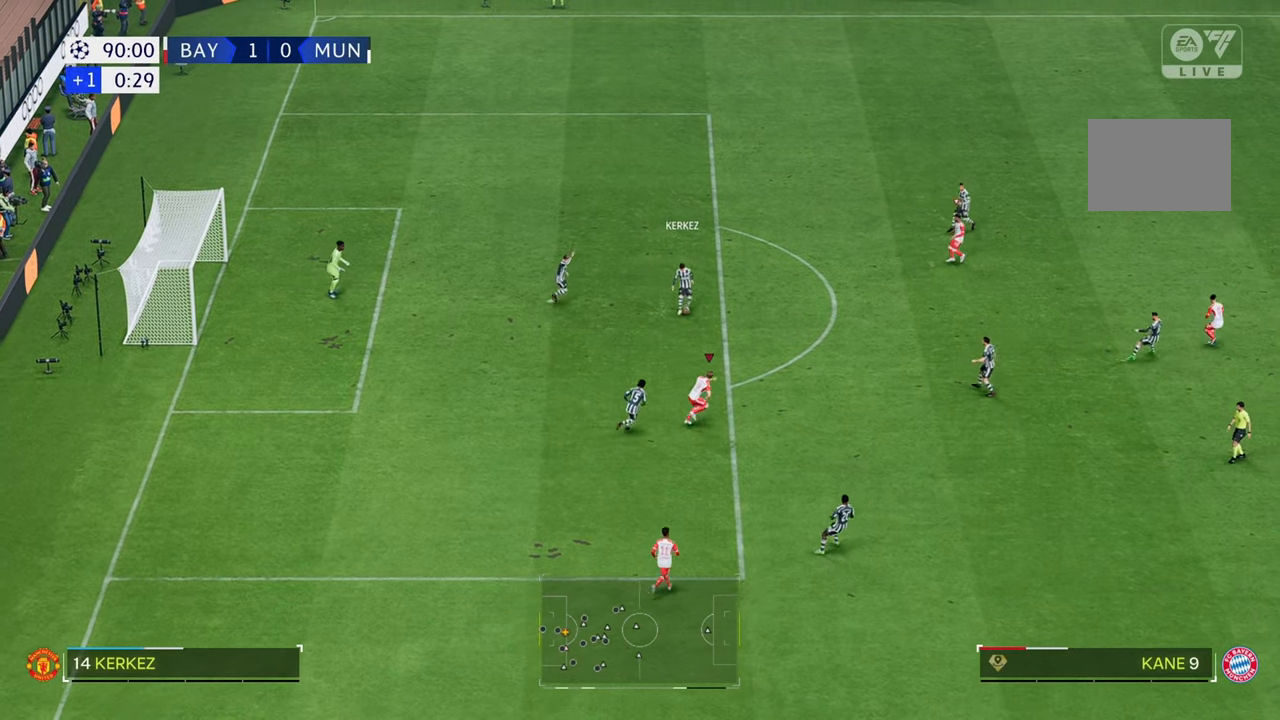
{"dt_ms": 500, "buttons": ["R2"], "left_stick": "up-right", "right_stick": "center"}
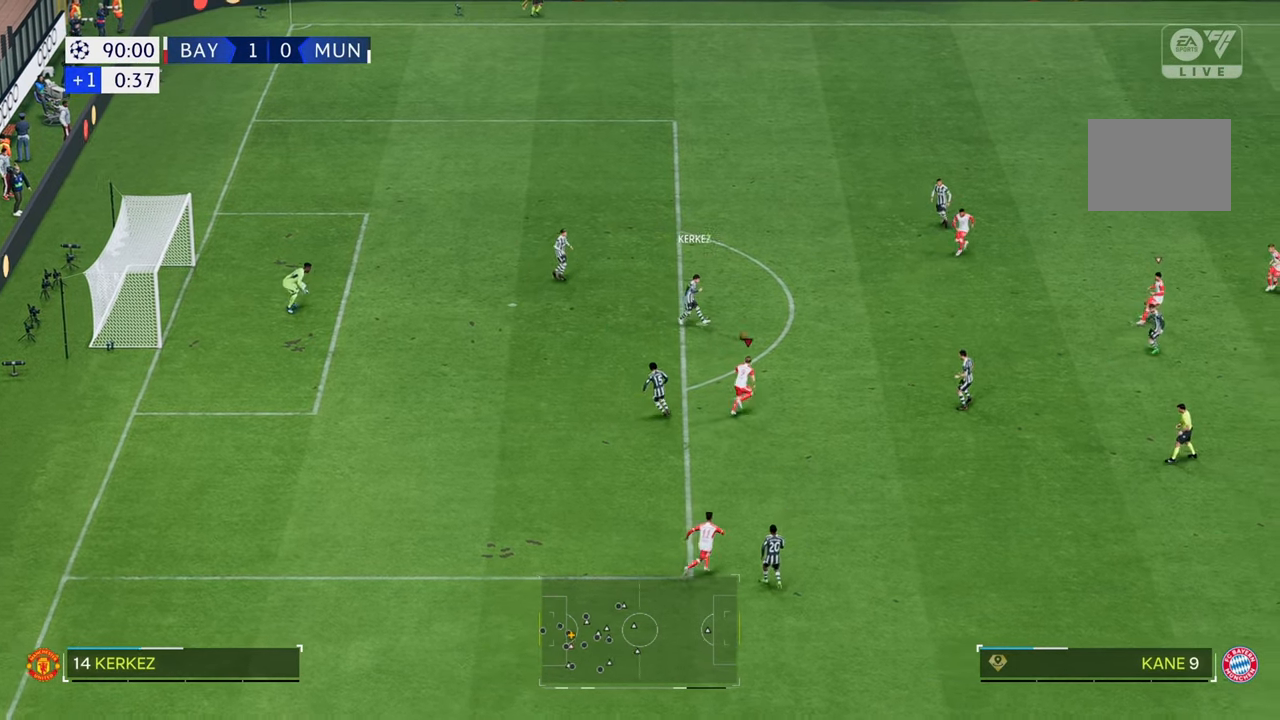
{"dt_ms": 500, "buttons": [], "left_stick": "right", "right_stick": "center", "events": [[133, "R2", "up"], [367, "left_stick", "right"]]}
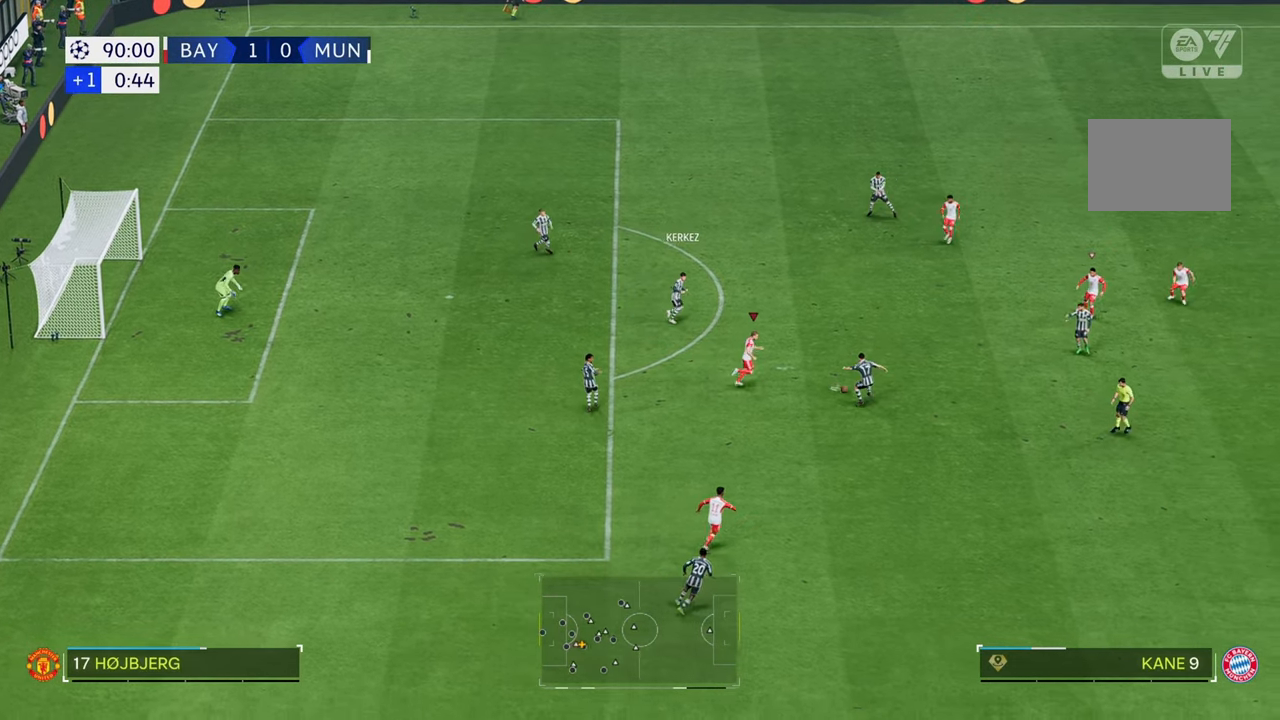
{"dt_ms": 500, "buttons": [], "left_stick": "right", "right_stick": "center", "events": []}
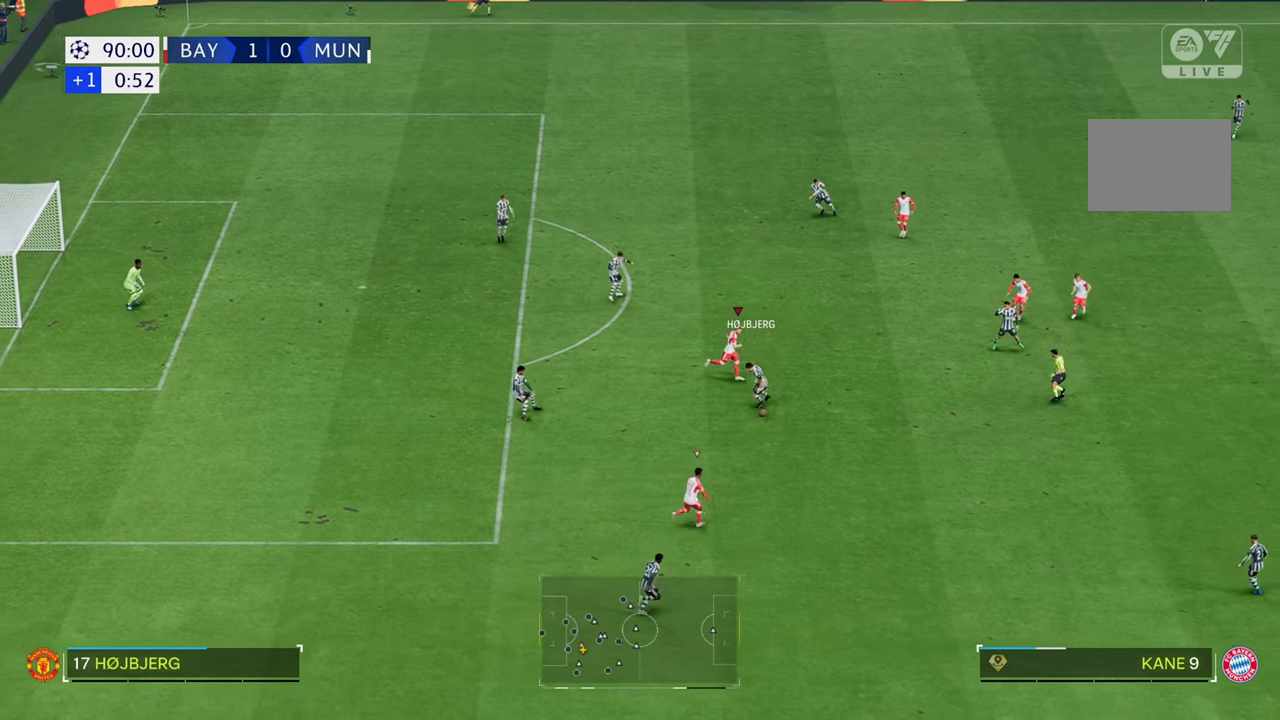
{"dt_ms": 500, "buttons": [], "left_stick": "down-right", "right_stick": "center", "events": [[300, "left_stick", "down-right"]]}
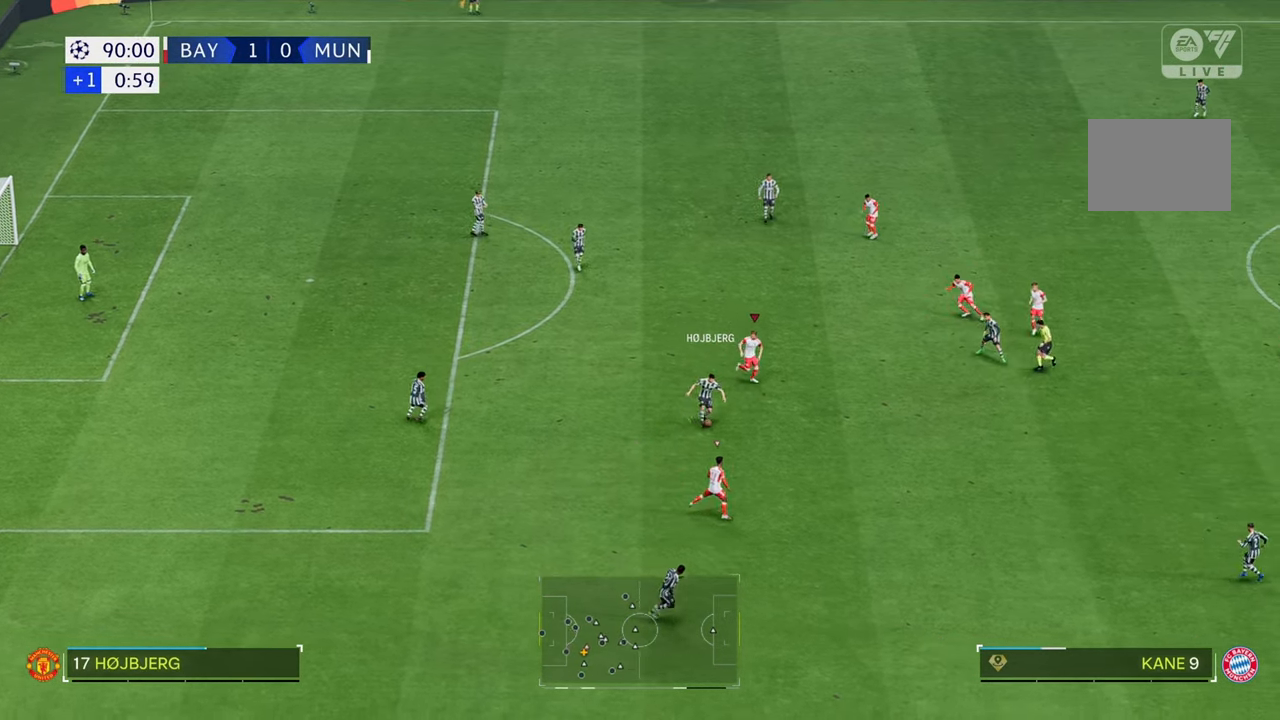
{"dt_ms": 500, "buttons": [], "left_stick": "center", "right_stick": "center", "events": [[33, "R2", "down"], [267, "R2", "up"], [267, "left_stick", "up-left"], [317, "left_stick", "center"]]}
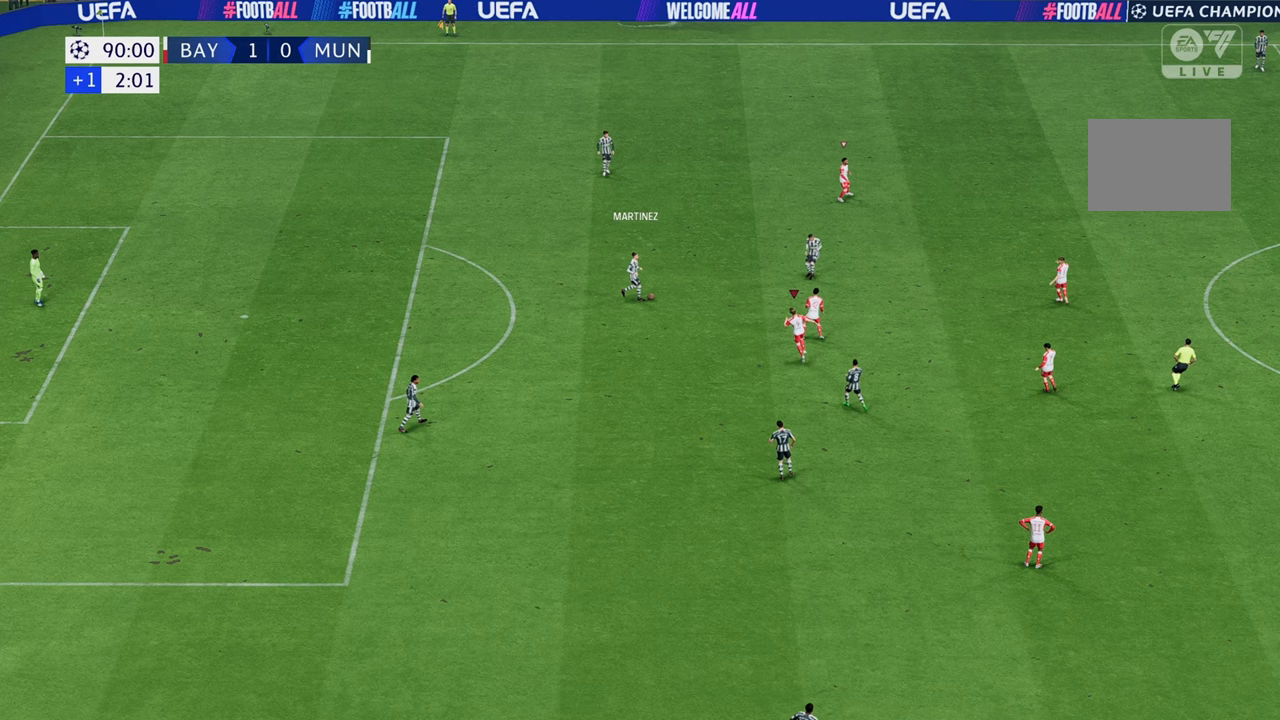
{"dt_ms": 500, "buttons": [], "left_stick": "center", "right_stick": "center", "events": []}
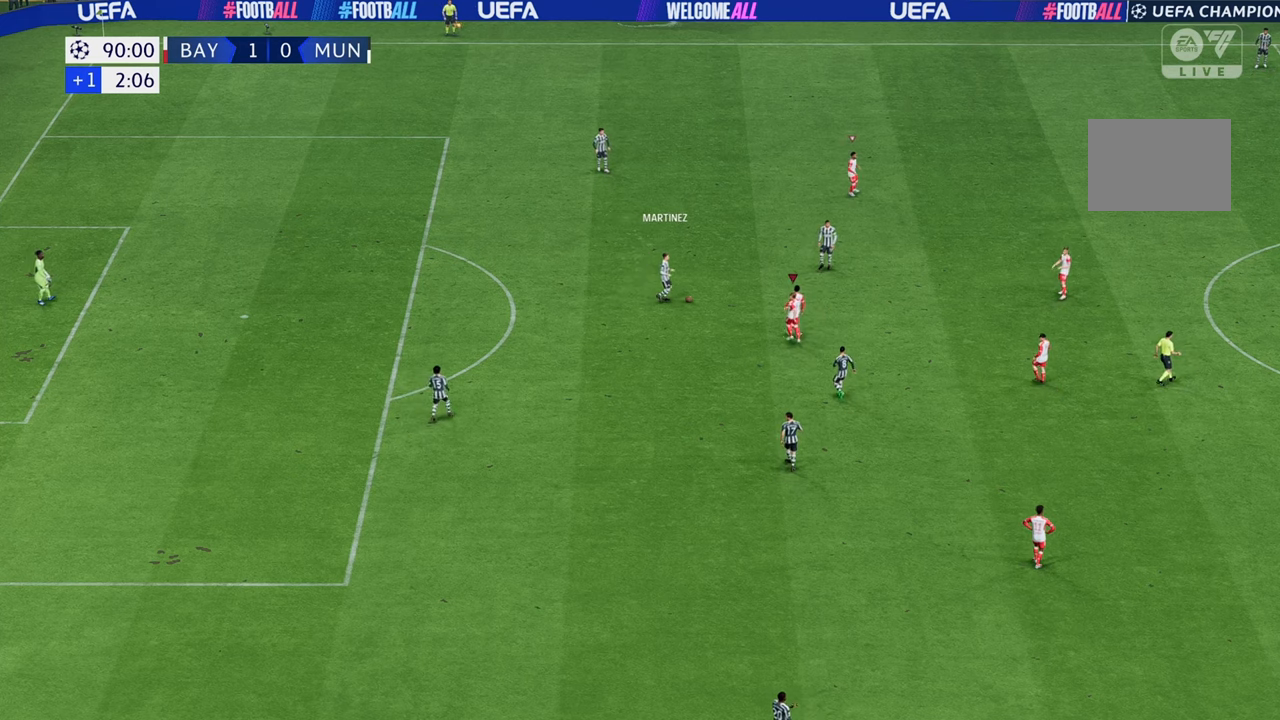
{"dt_ms": 500, "buttons": [], "left_stick": "center", "right_stick": "center", "events": []}
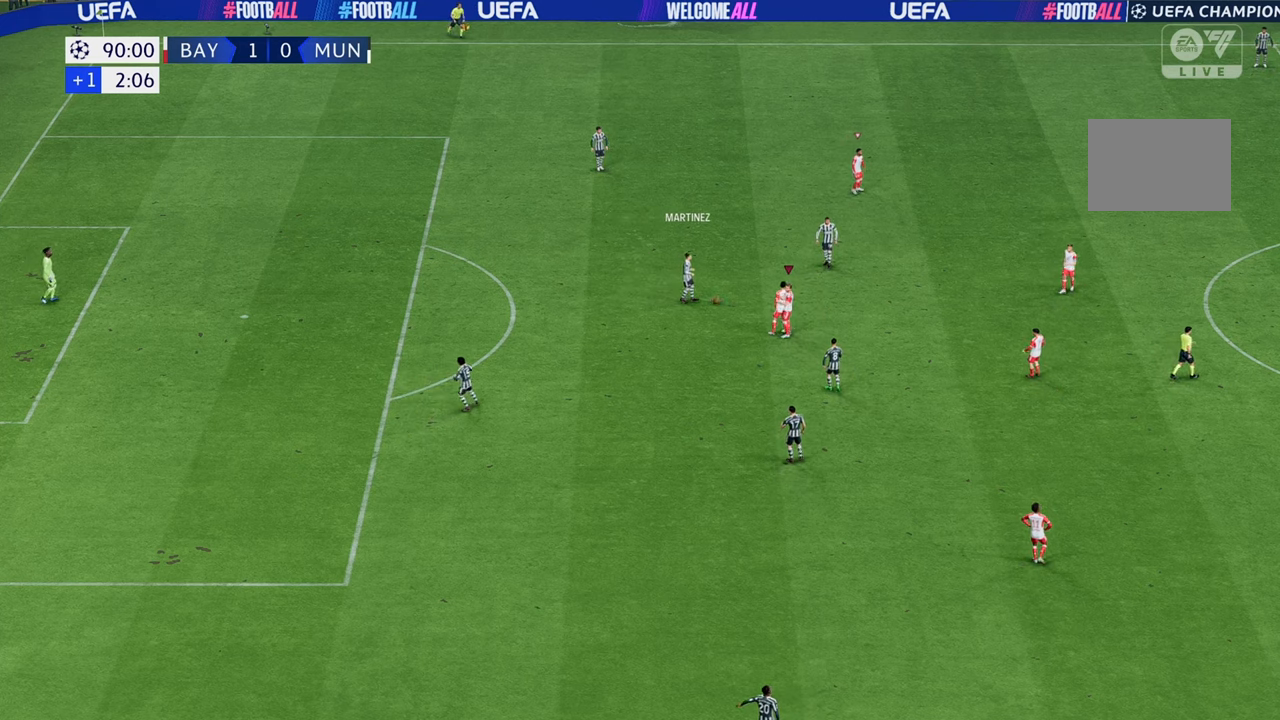
{"dt_ms": 500, "buttons": [], "left_stick": "center", "right_stick": "center", "events": []}
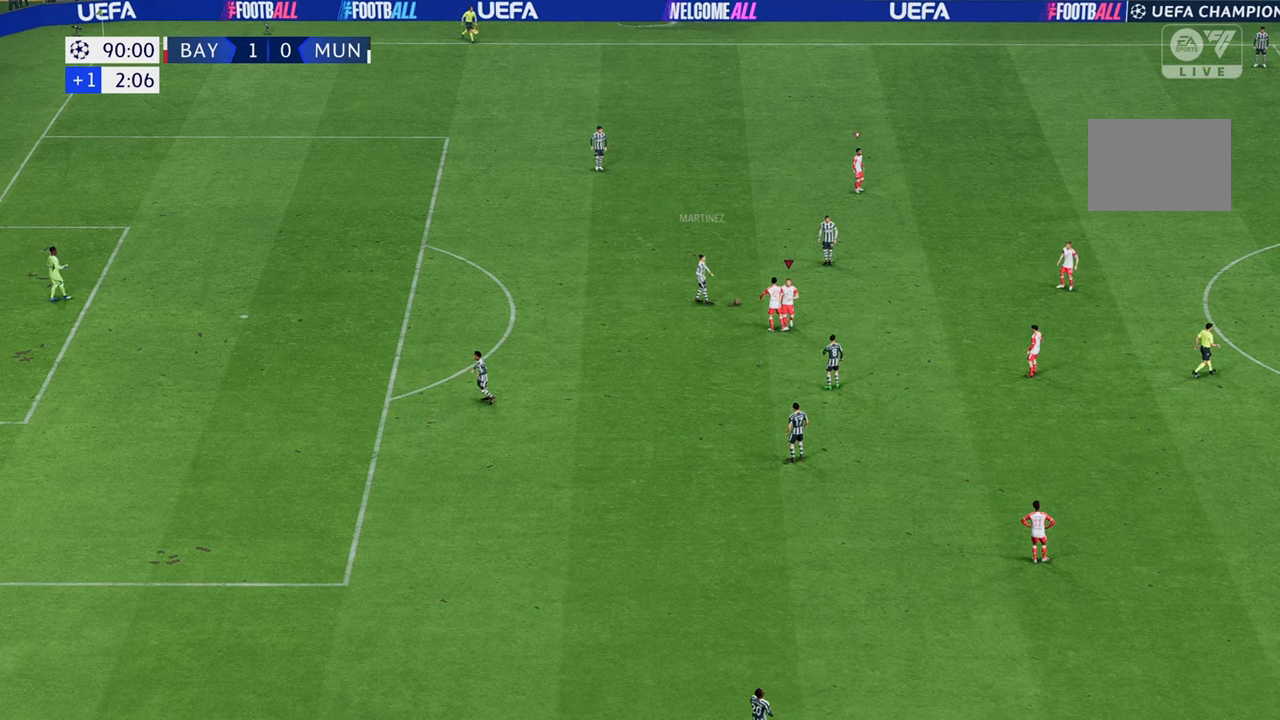
{"dt_ms": 500, "buttons": [], "left_stick": "center", "right_stick": "center", "events": []}
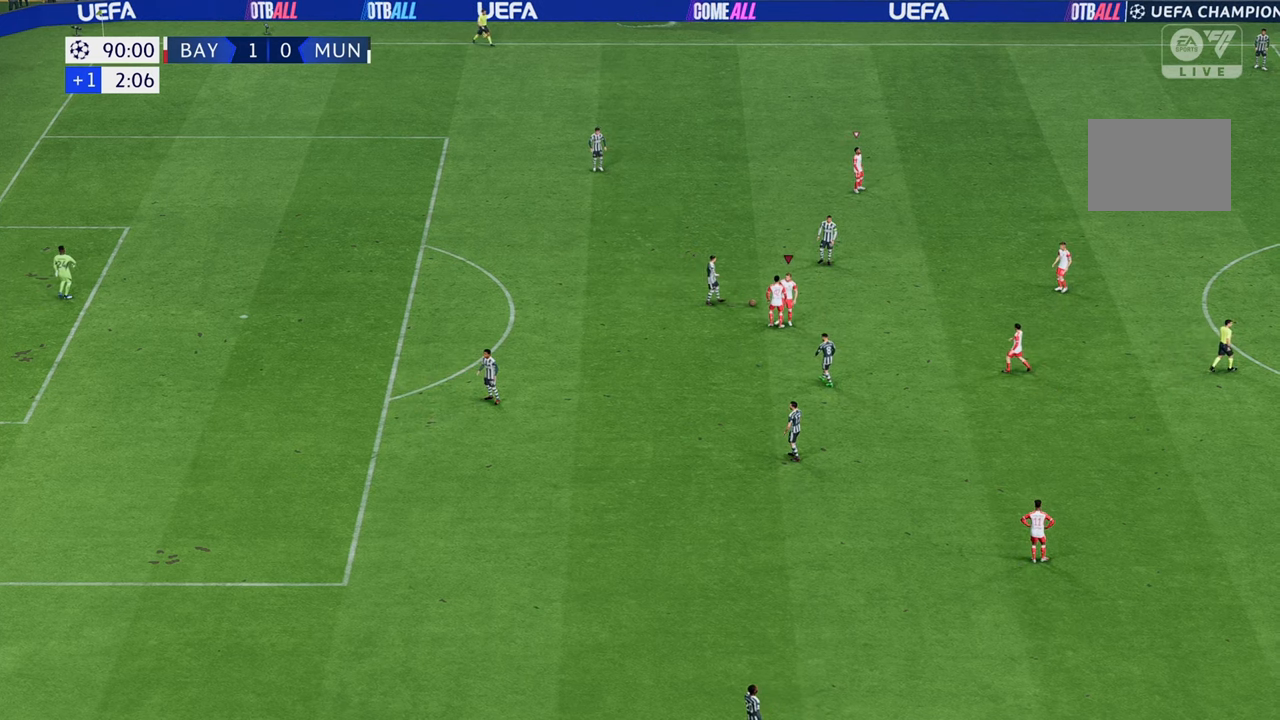
{"dt_ms": 500, "buttons": [], "left_stick": "center", "right_stick": "center", "events": []}
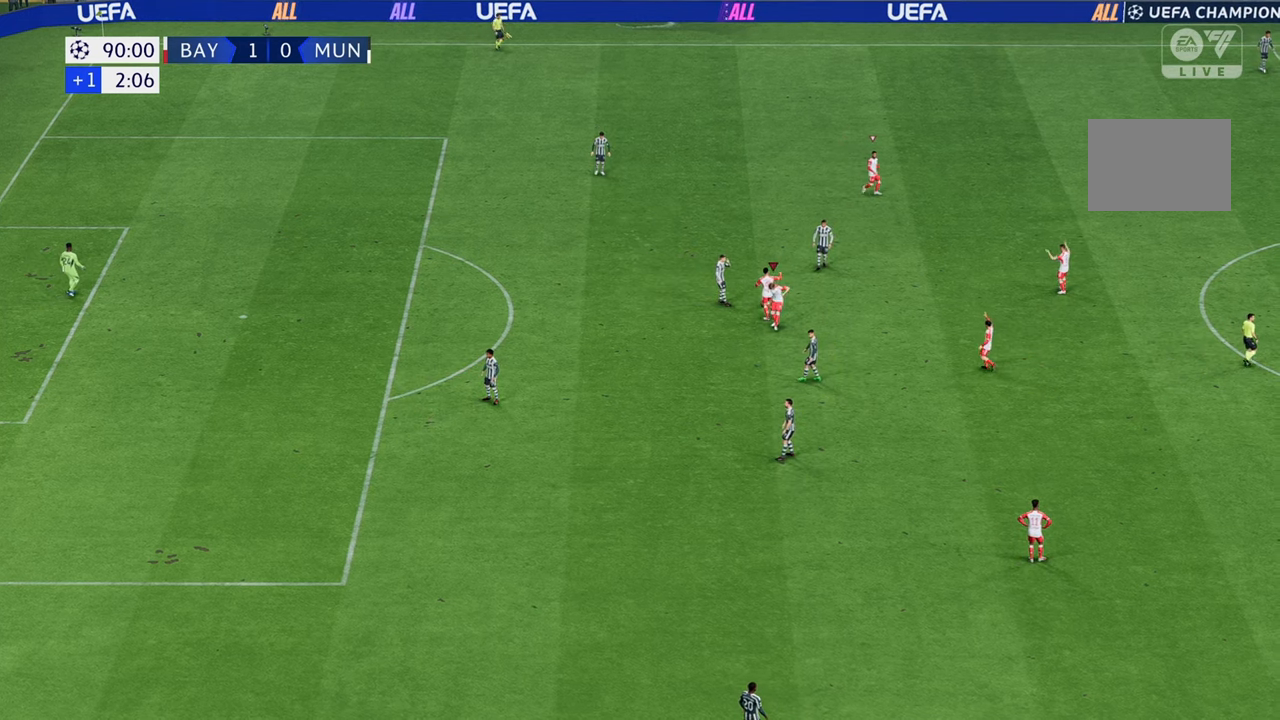
{"dt_ms": 500, "buttons": [], "left_stick": "center", "right_stick": "center", "events": []}
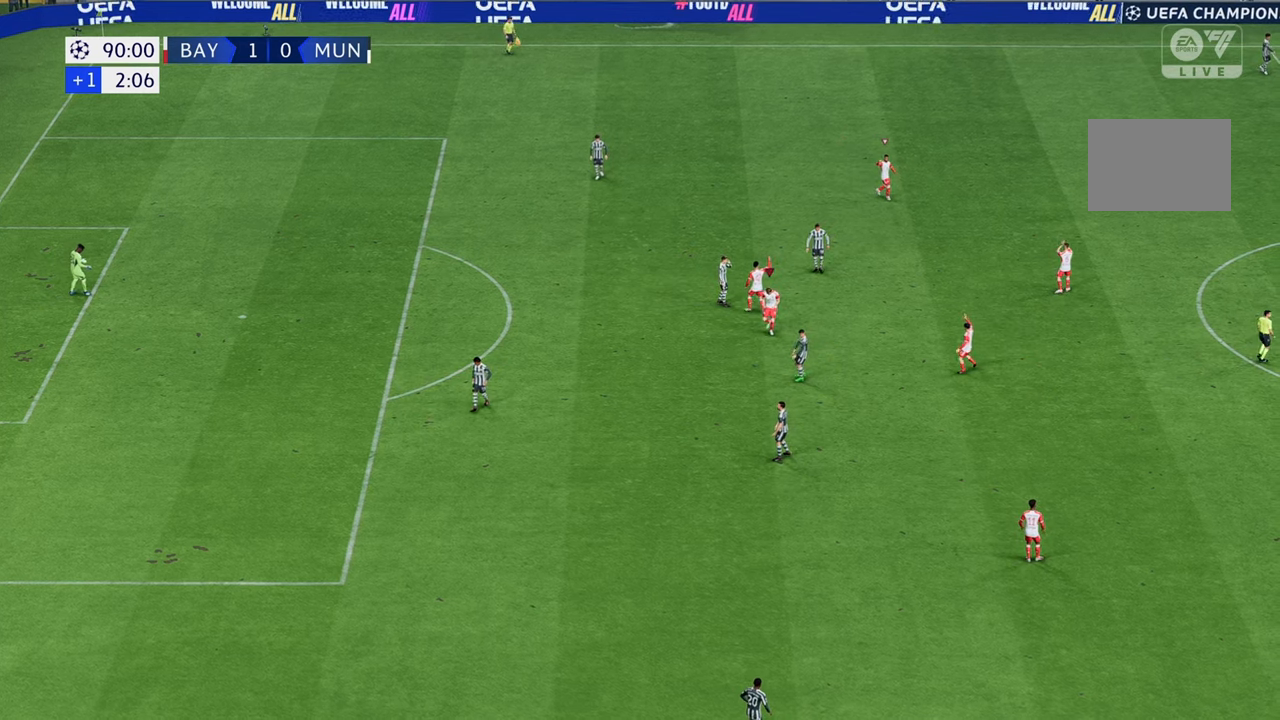
{"dt_ms": 500, "buttons": [], "left_stick": "center", "right_stick": "center", "events": []}
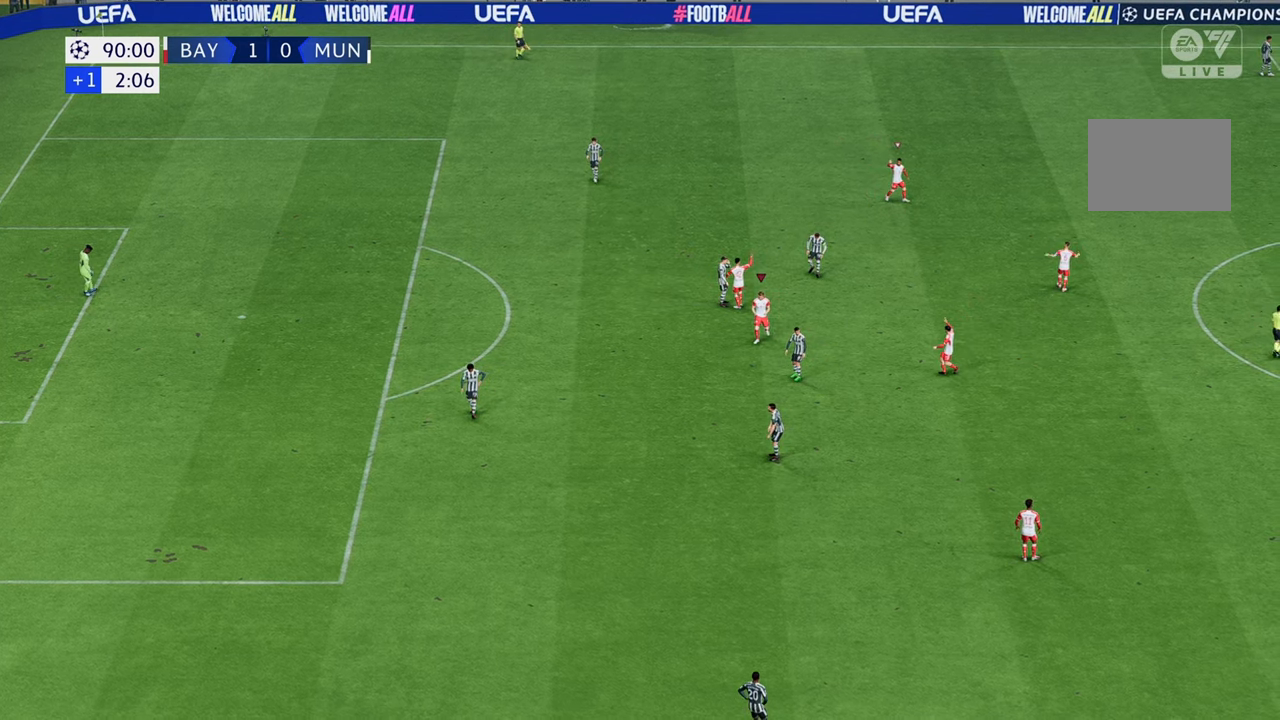
{"dt_ms": 500, "buttons": [], "left_stick": "center", "right_stick": "center", "events": []}
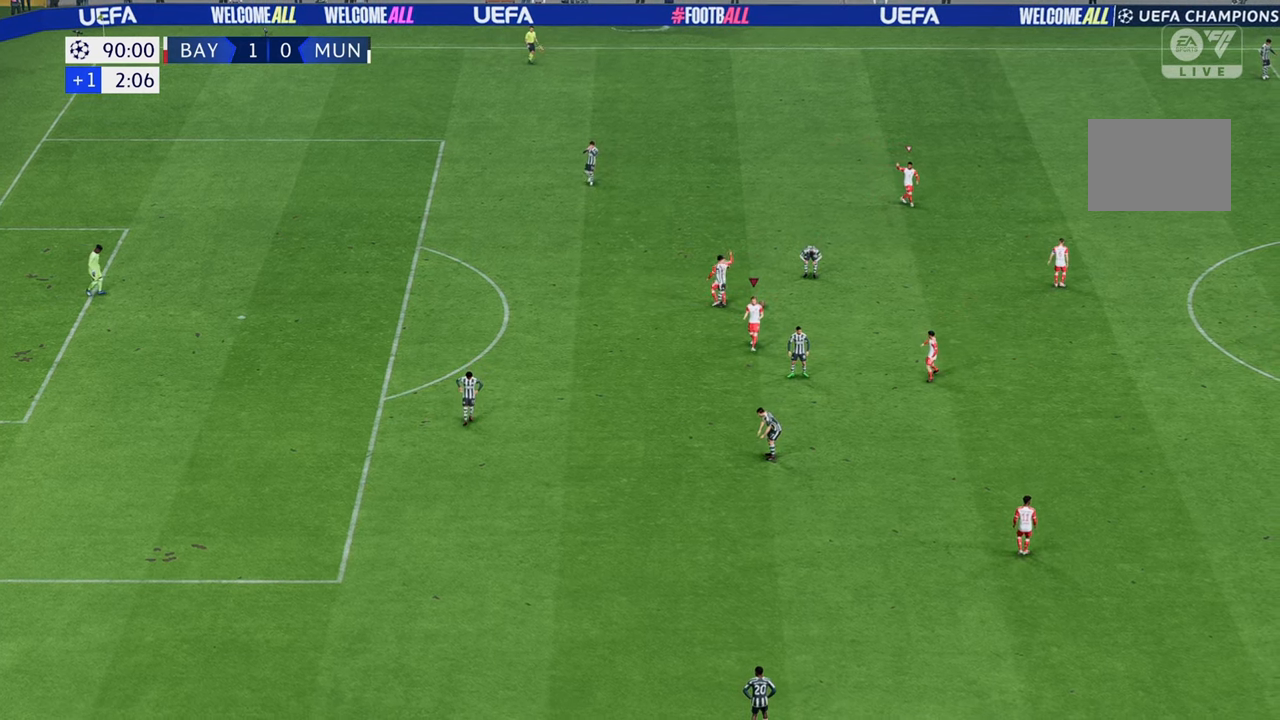
{"dt_ms": 500, "buttons": [], "left_stick": "center", "right_stick": "center", "events": []}